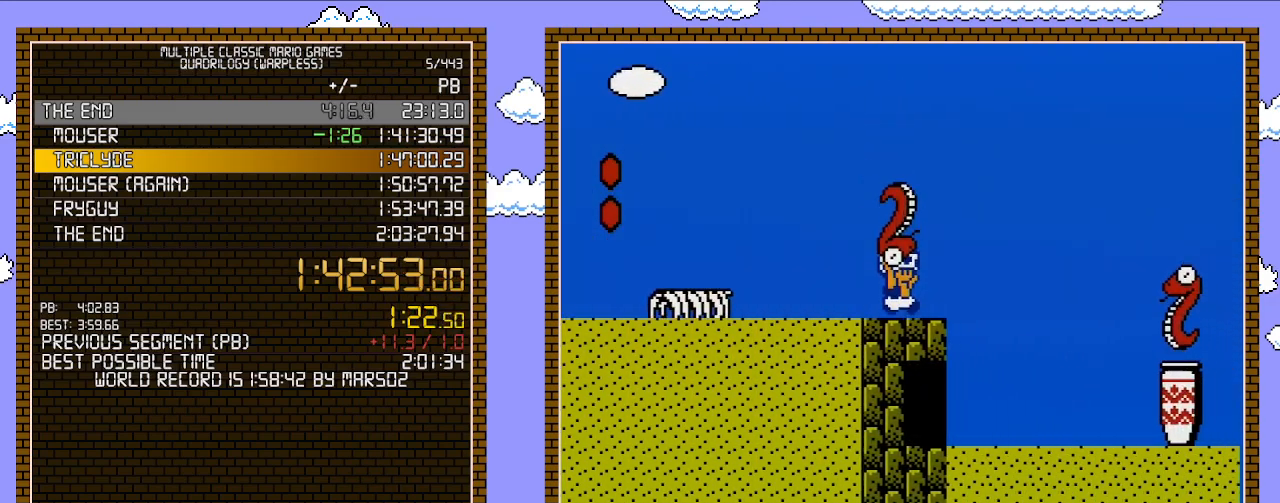
Gameplay with a controller (Nintendo layout); each line is a JSON object with the inputs held at the frame after it. "events" lists button and stick changes between this image and that frame as [ms after this image, input, new state], when the widget could be followed in between. Not read: L3 R3.
{"buttons": ["B", "DPAD_RIGHT"], "events": [[133, "A", "down"], [283, "A", "up"]]}
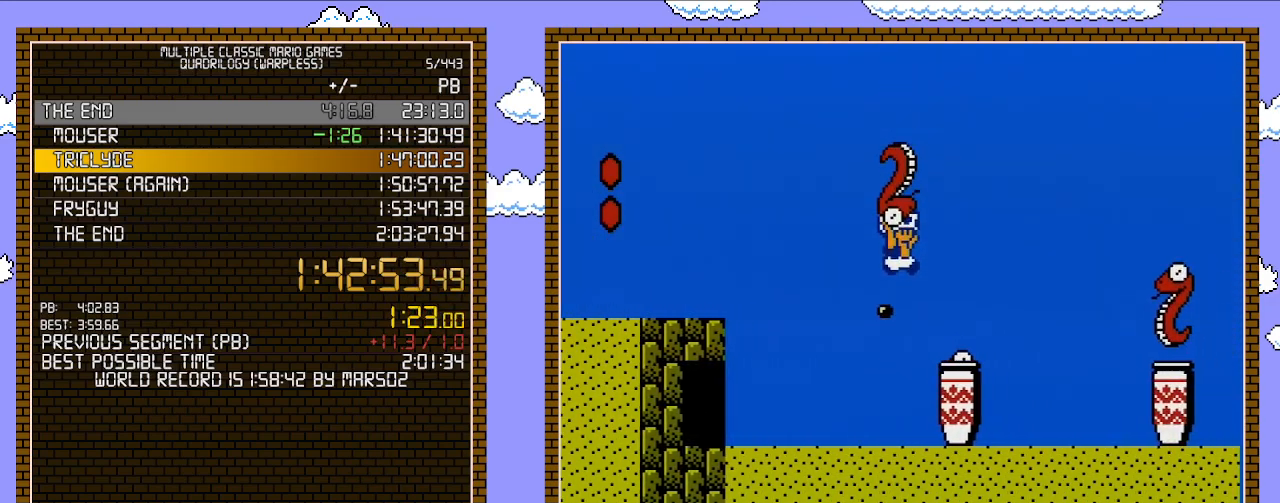
{"buttons": ["B", "DPAD_RIGHT"], "events": [[250, "A", "down"], [350, "A", "up"]]}
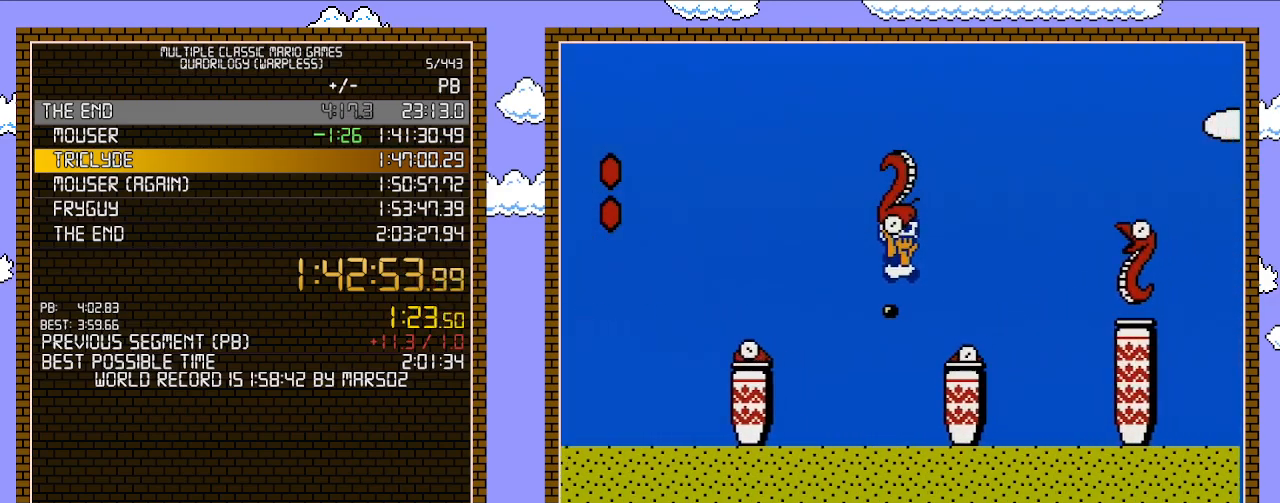
{"buttons": ["A", "B", "DPAD_RIGHT"], "events": [[167, "DPAD_DOWN", "down"], [167, "DPAD_RIGHT", "up"], [250, "A", "down"], [283, "DPAD_RIGHT", "down"], [317, "DPAD_DOWN", "up"]]}
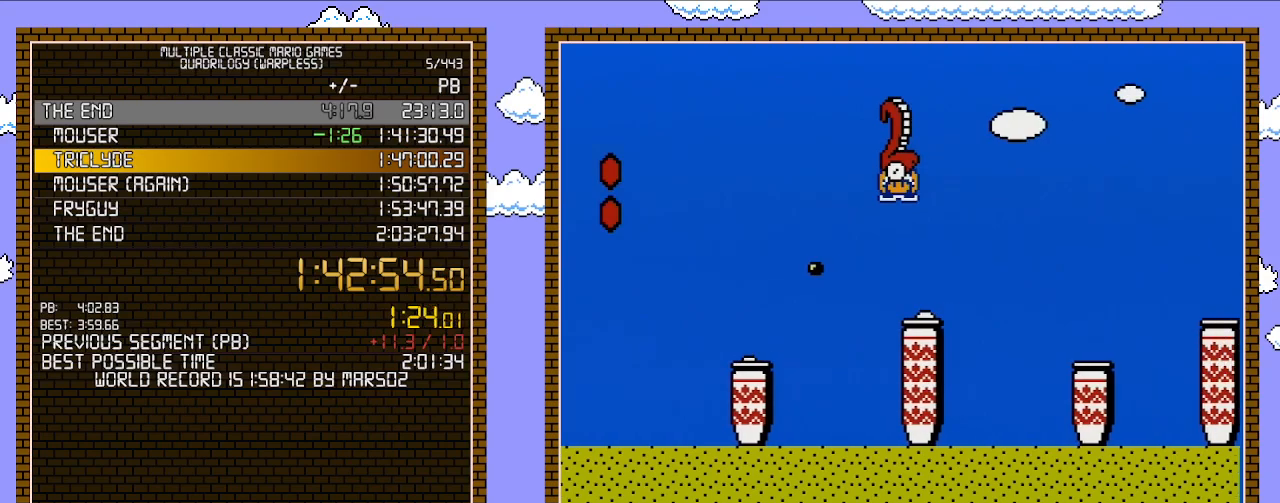
{"buttons": ["B", "DPAD_RIGHT"], "events": [[483, "A", "up"]]}
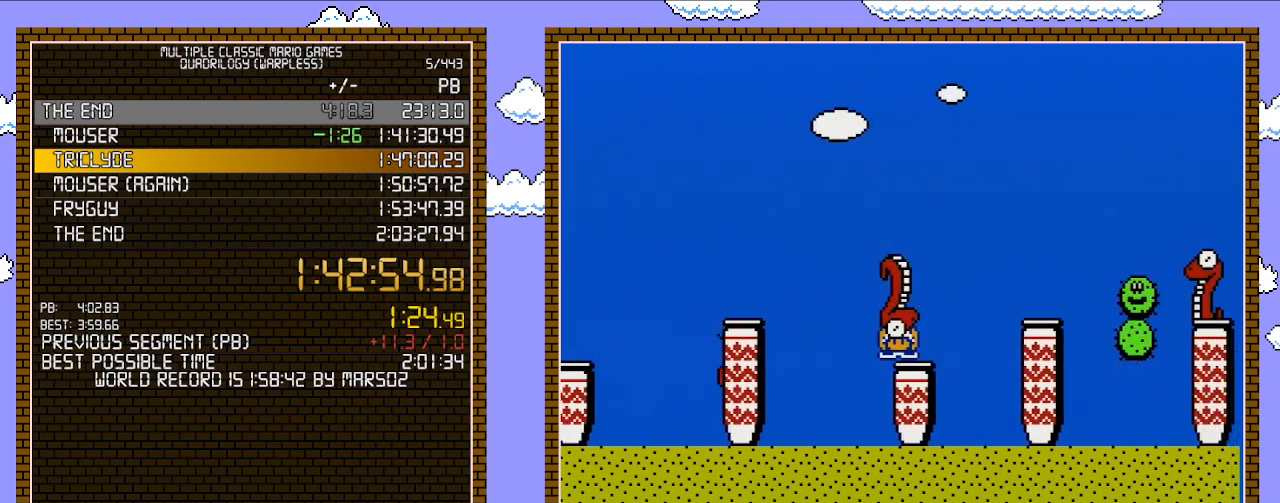
{"buttons": ["A", "B", "DPAD_UP", "DPAD_RIGHT"], "events": [[200, "A", "down"], [200, "DPAD_UP", "down"]]}
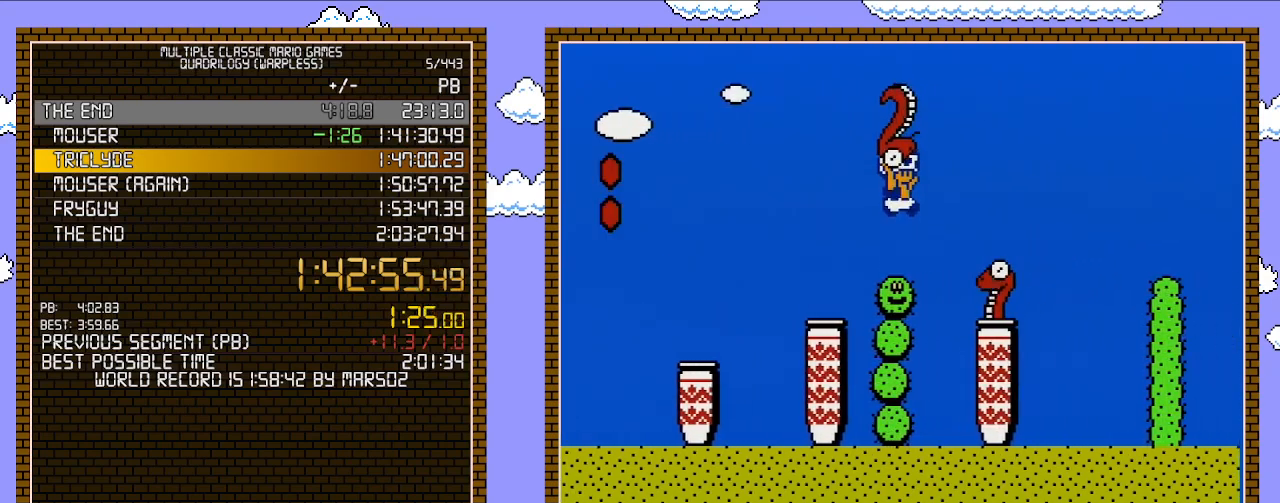
{"buttons": ["A", "B", "DPAD_RIGHT"], "events": [[217, "DPAD_UP", "up"], [250, "A", "up"], [350, "A", "down"]]}
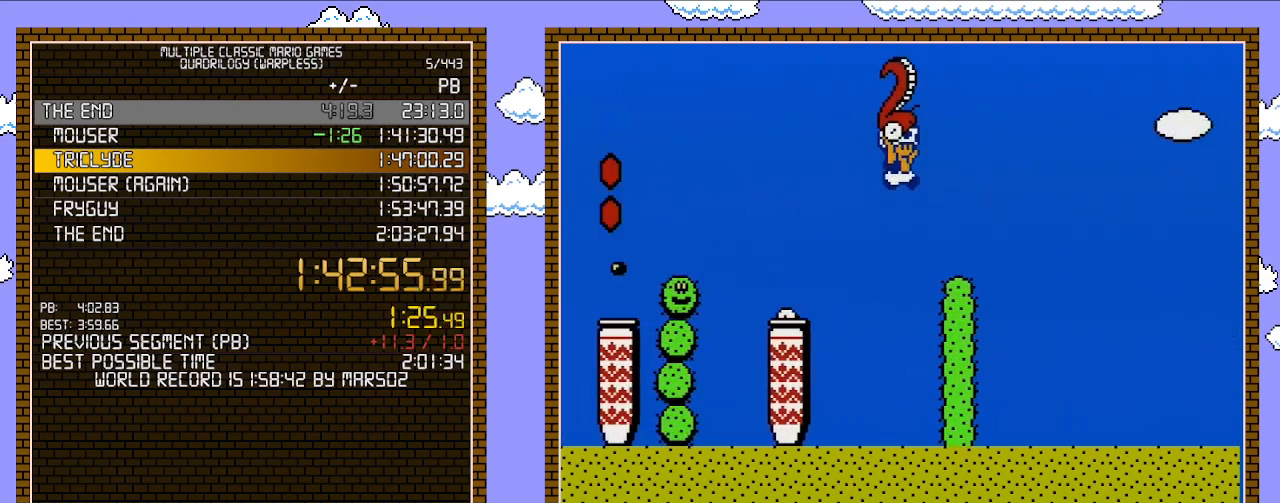
{"buttons": ["B", "DPAD_RIGHT"], "events": [[67, "A", "up"]]}
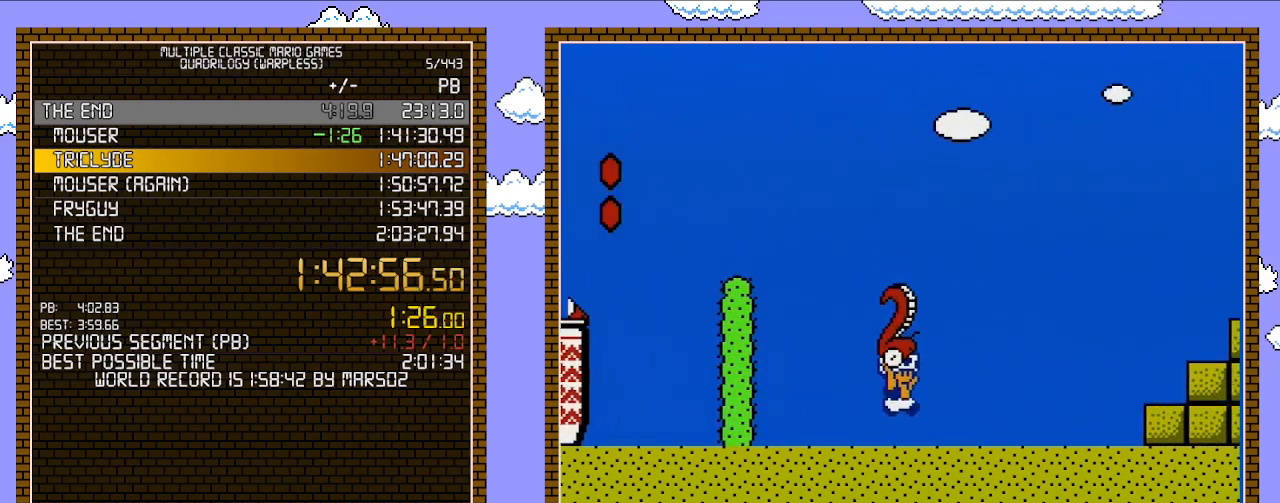
{"buttons": ["B", "DPAD_RIGHT"], "events": []}
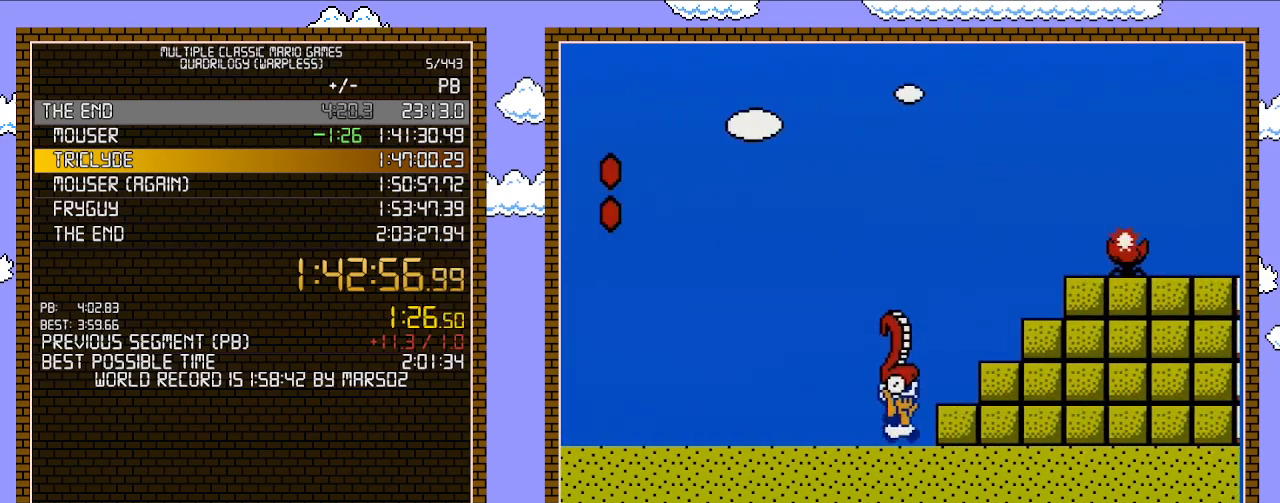
{"buttons": ["B", "DPAD_RIGHT"], "events": []}
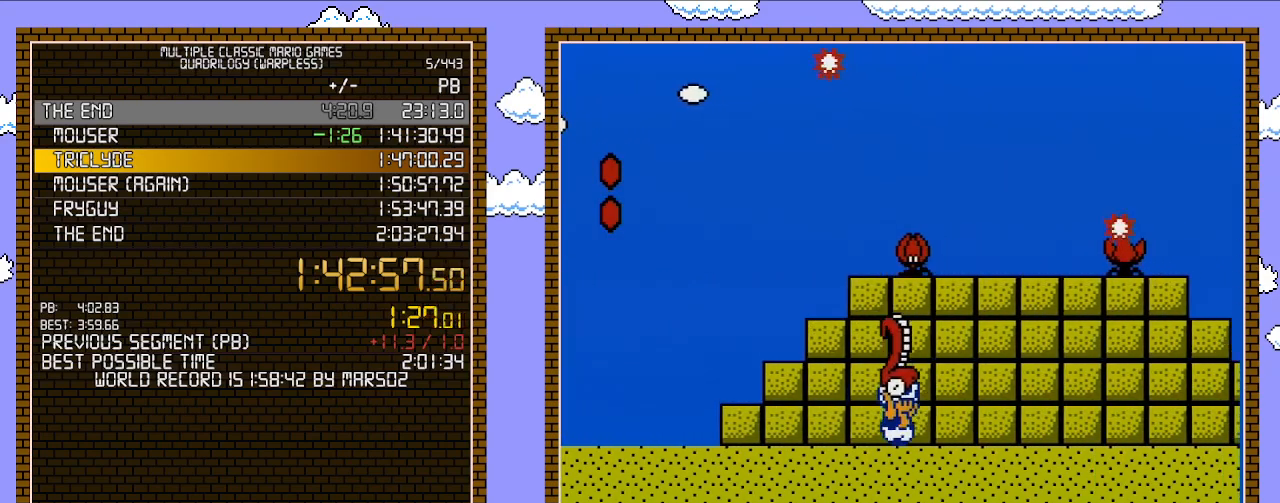
{"buttons": ["B", "DPAD_RIGHT"], "events": []}
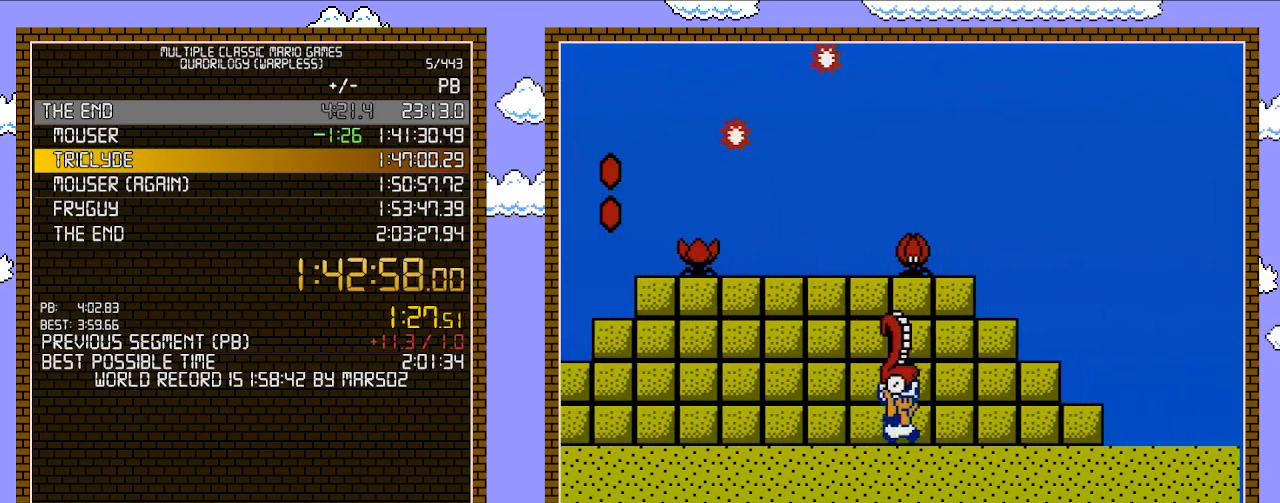
{"buttons": ["B", "DPAD_RIGHT"], "events": []}
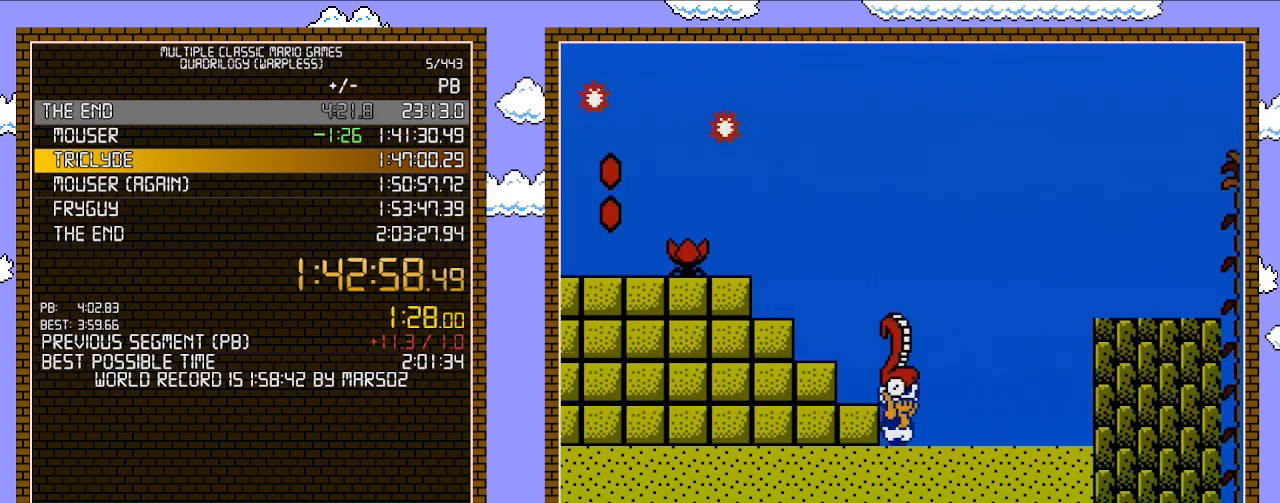
{"buttons": ["B", "DPAD_RIGHT"], "events": [[133, "DPAD_UP", "down"], [233, "A", "down"], [467, "A", "up"], [467, "DPAD_UP", "up"]]}
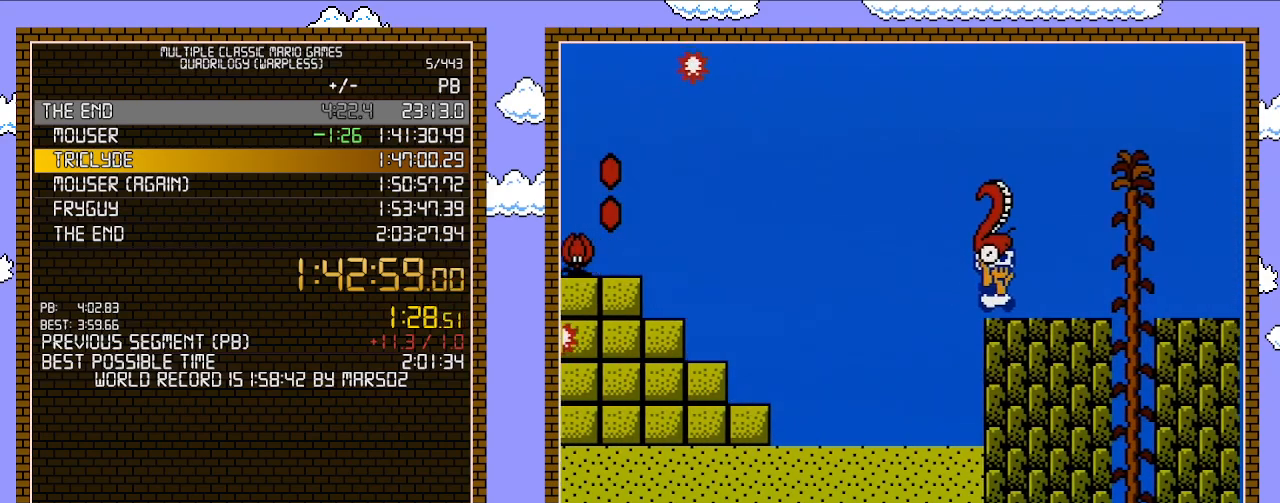
{"buttons": ["B", "DPAD_DOWN"], "events": [[317, "B", "up"], [383, "B", "down"], [383, "DPAD_DOWN", "down"], [417, "DPAD_RIGHT", "up"]]}
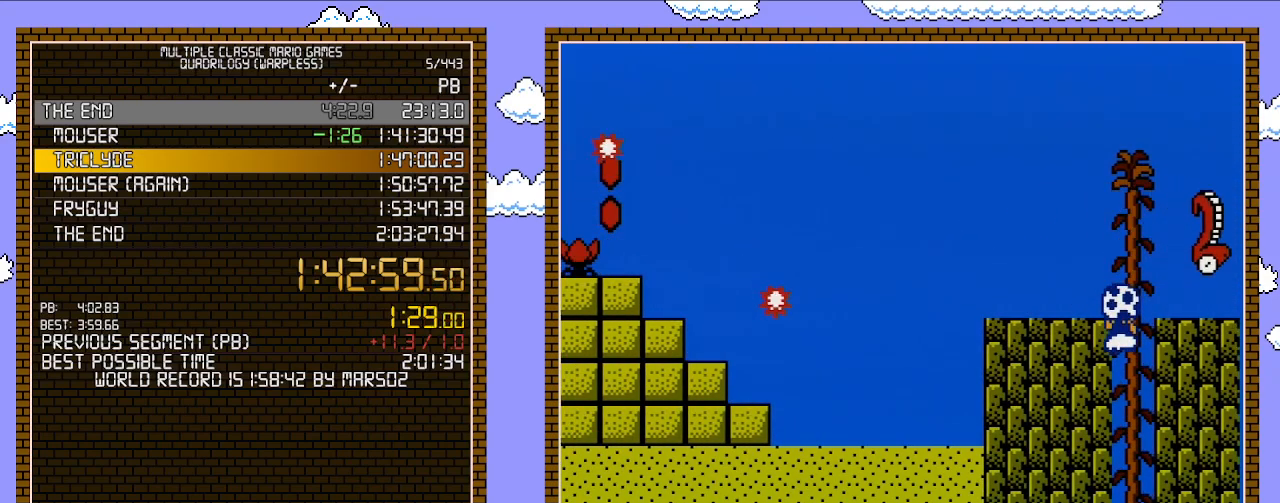
{"buttons": ["B"], "events": [[67, "DPAD_DOWN", "up"], [350, "DPAD_LEFT", "down"], [500, "DPAD_LEFT", "up"]]}
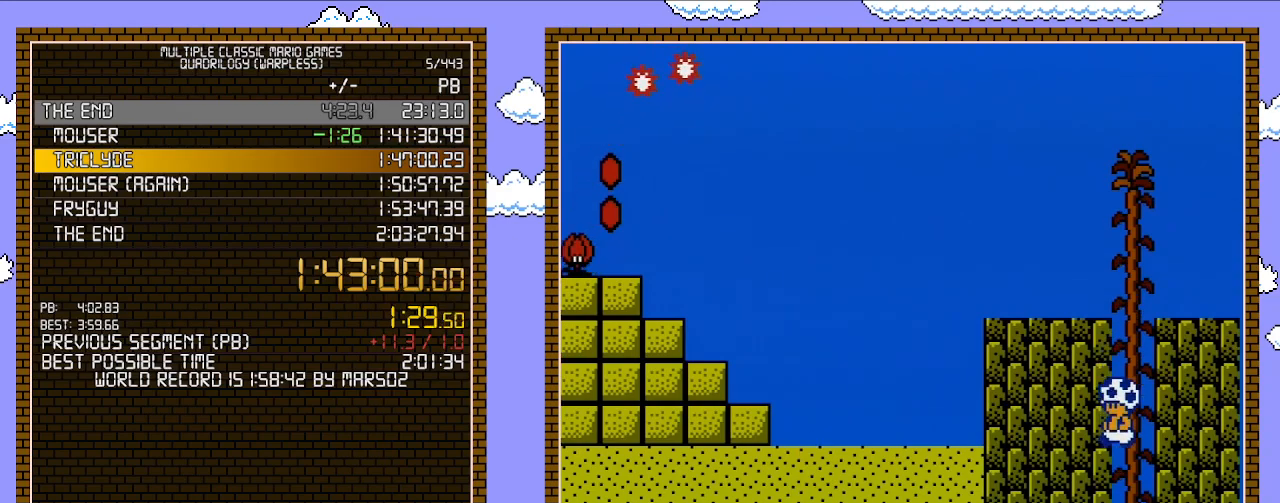
{"buttons": ["B", "DPAD_DOWN"], "events": [[167, "DPAD_RIGHT", "down"], [317, "DPAD_DOWN", "down"], [317, "DPAD_RIGHT", "up"]]}
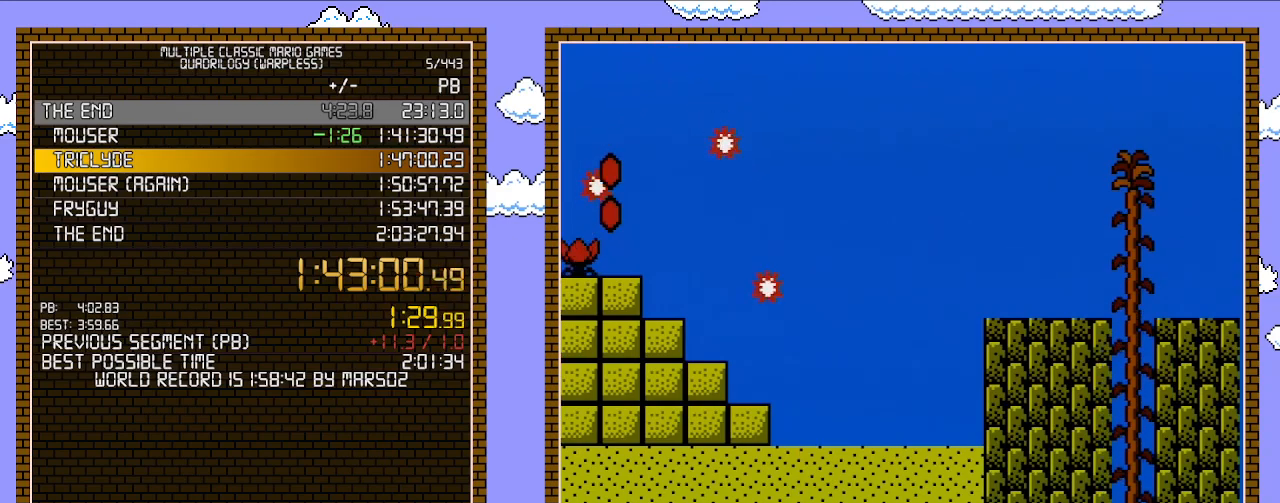
{"buttons": ["B"], "events": [[467, "DPAD_DOWN", "up"]]}
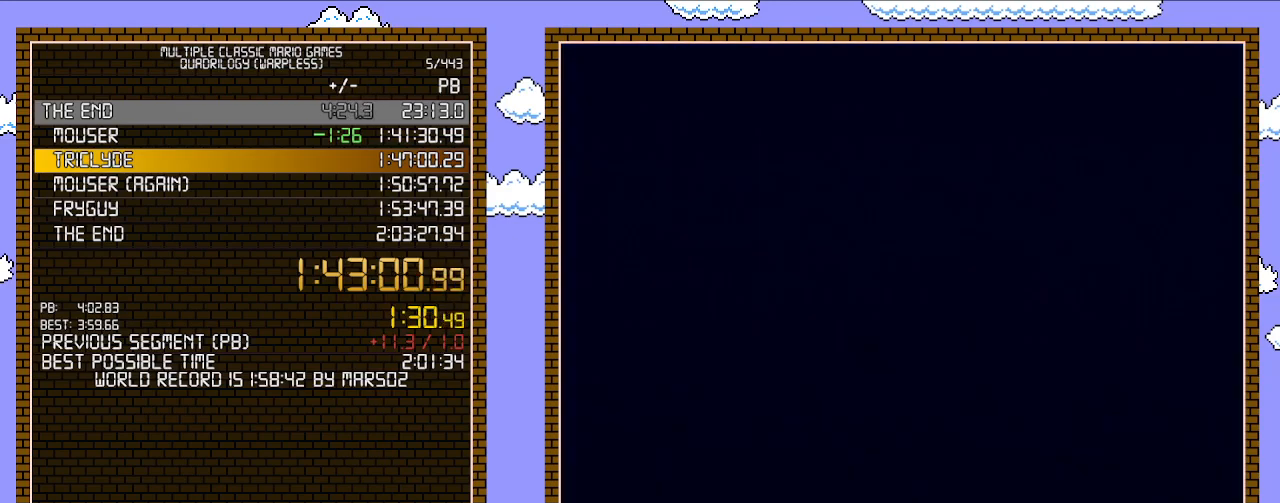
{"buttons": ["B", "DPAD_DOWN", "DPAD_RIGHT"], "events": [[100, "DPAD_RIGHT", "down"], [200, "DPAD_DOWN", "down"]]}
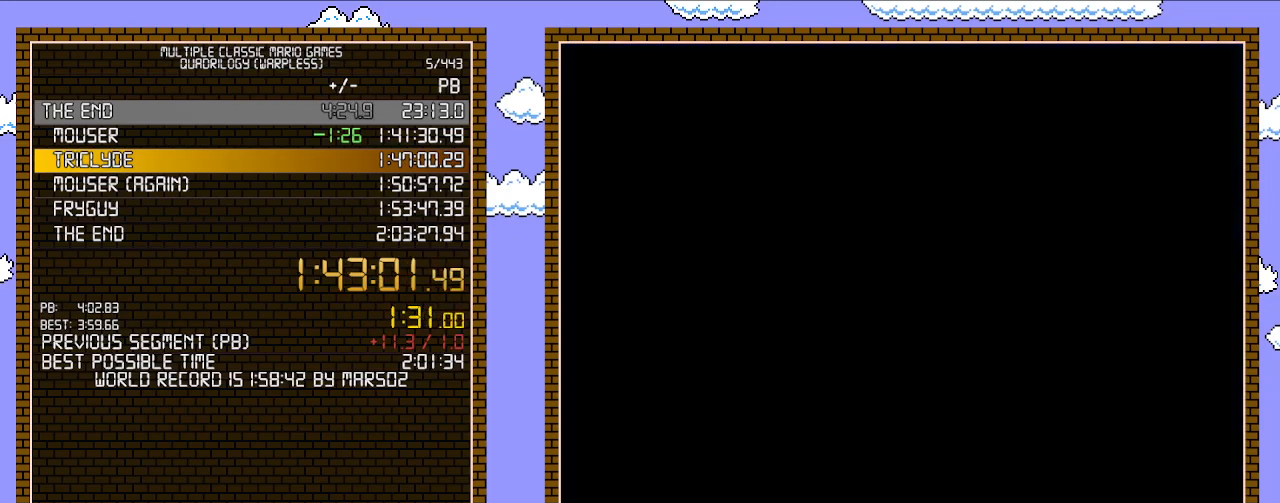
{"buttons": ["B", "DPAD_DOWN", "DPAD_RIGHT"], "events": []}
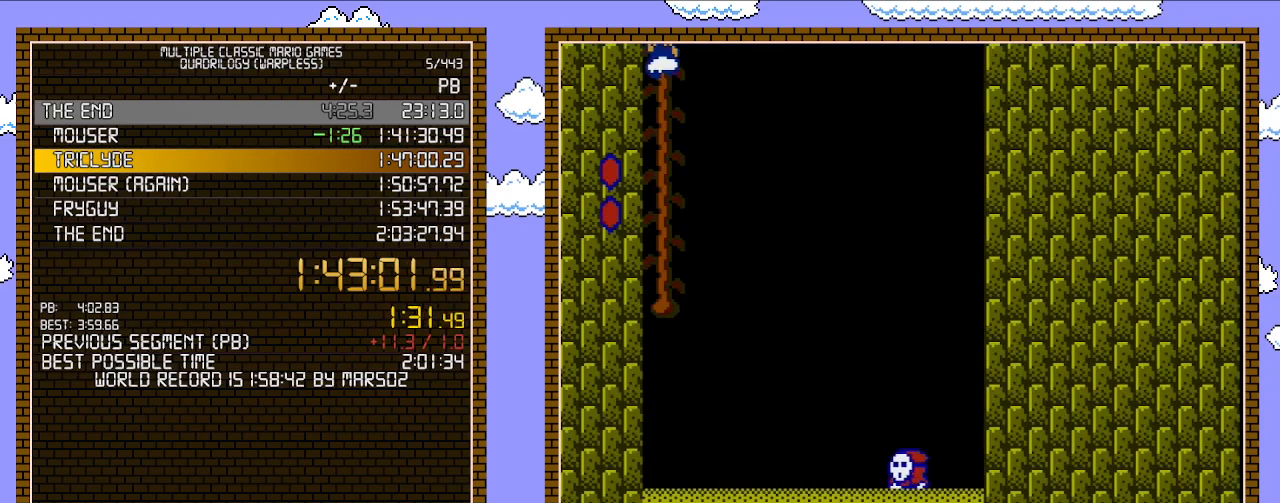
{"buttons": ["B", "DPAD_RIGHT"], "events": [[483, "DPAD_DOWN", "up"]]}
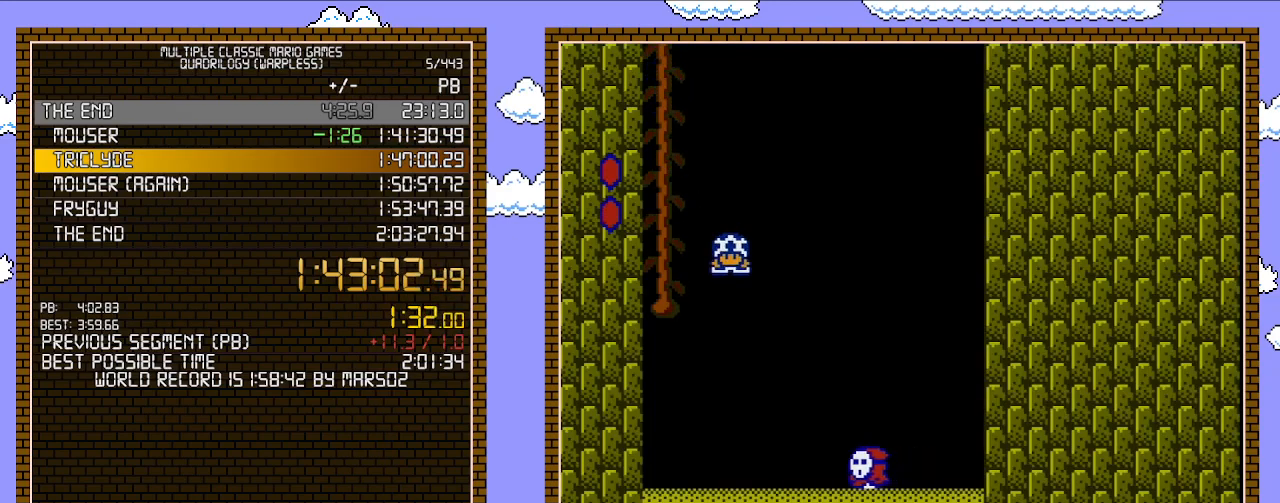
{"buttons": ["DPAD_LEFT"], "events": [[417, "DPAD_LEFT", "down"], [417, "DPAD_RIGHT", "up"], [467, "B", "up"]]}
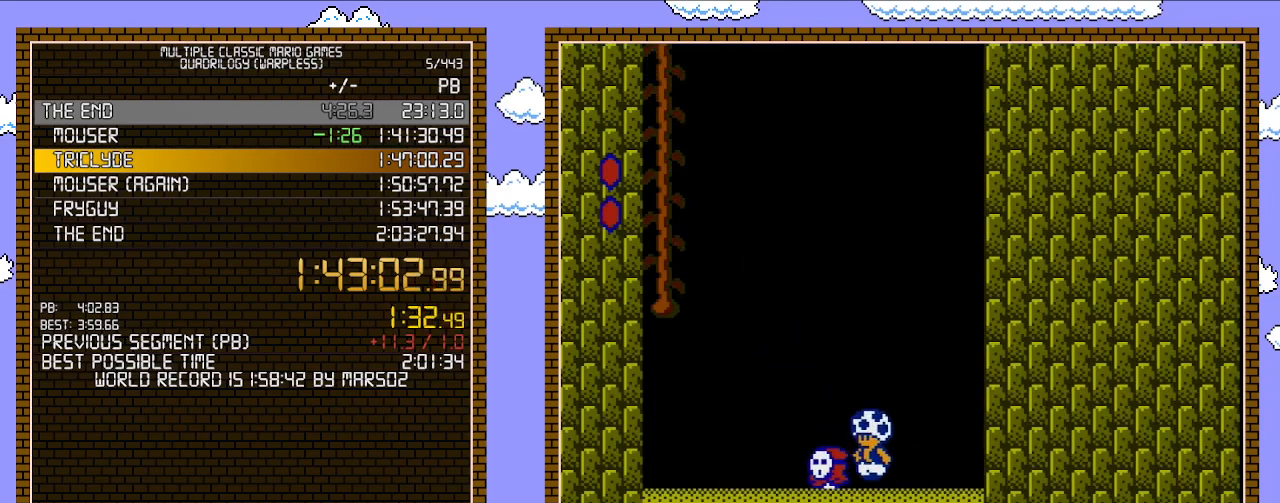
{"buttons": [], "events": [[100, "DPAD_LEFT", "up"], [200, "B", "down"], [417, "B", "up"]]}
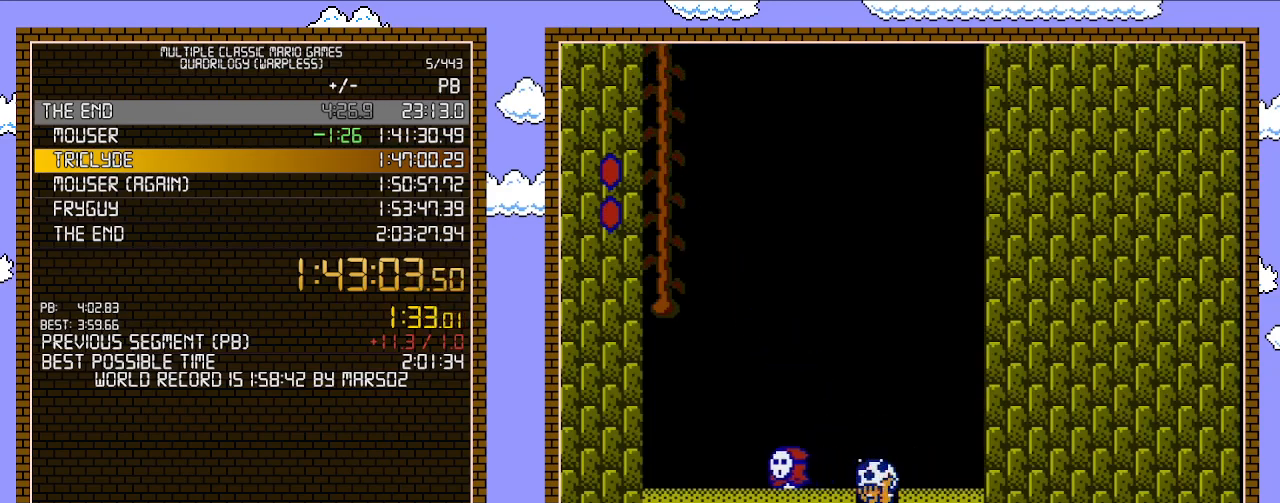
{"buttons": ["B"], "events": [[217, "B", "down"]]}
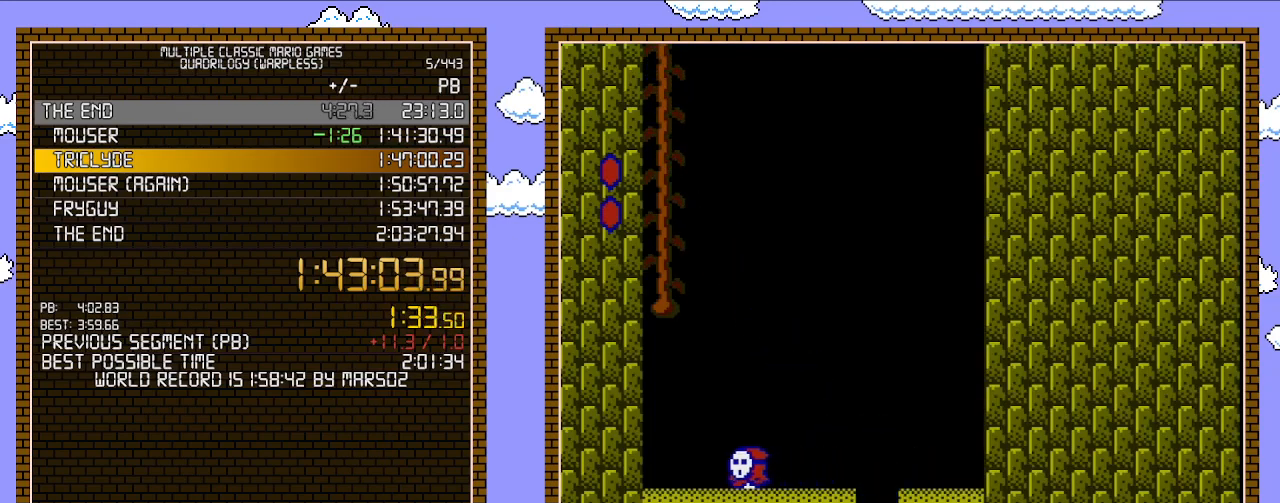
{"buttons": ["B"], "events": []}
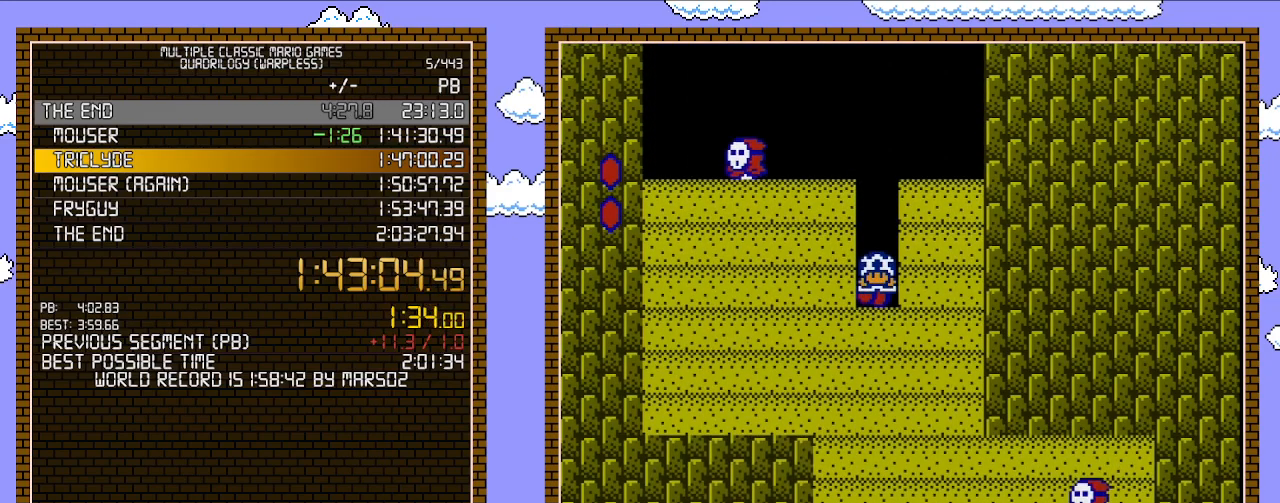
{"buttons": ["B"], "events": [[17, "B", "up"], [350, "B", "down"]]}
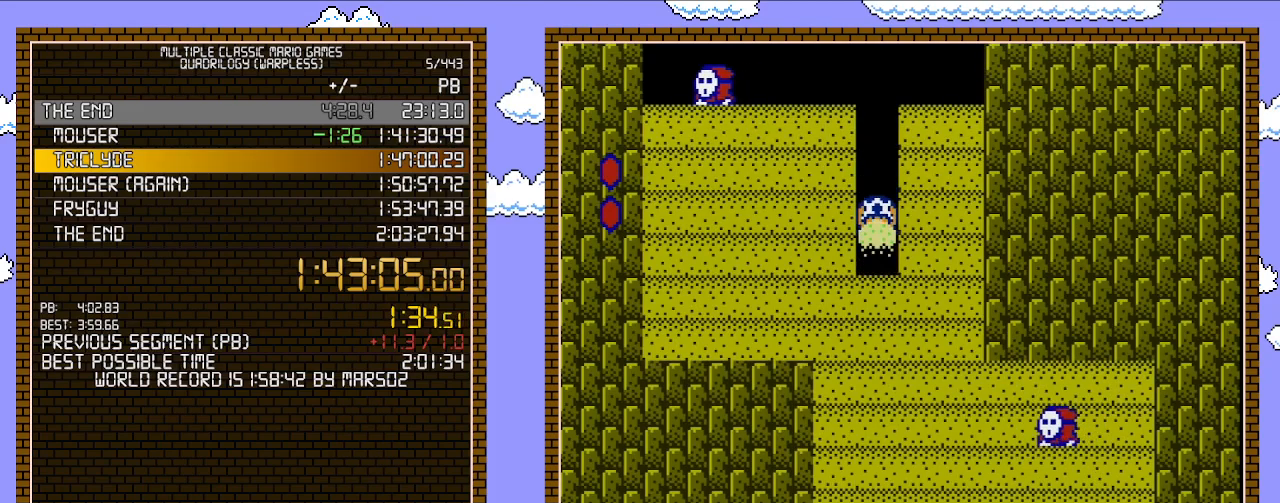
{"buttons": ["B"], "events": [[67, "B", "up"], [350, "B", "down"]]}
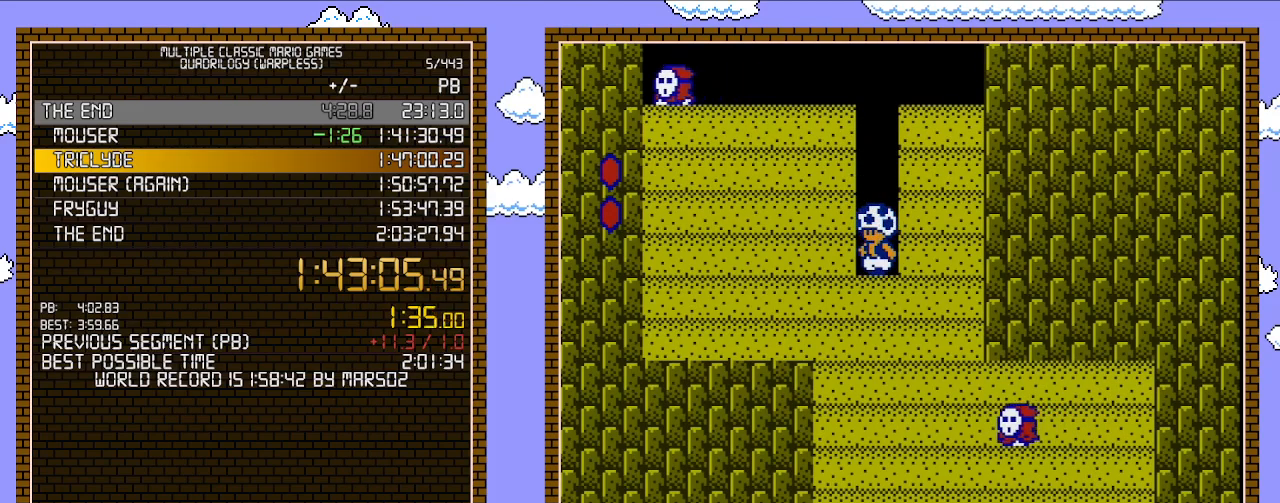
{"buttons": ["B"], "events": [[117, "DPAD_RIGHT", "down"], [183, "B", "up"], [233, "DPAD_RIGHT", "up"], [250, "B", "down"]]}
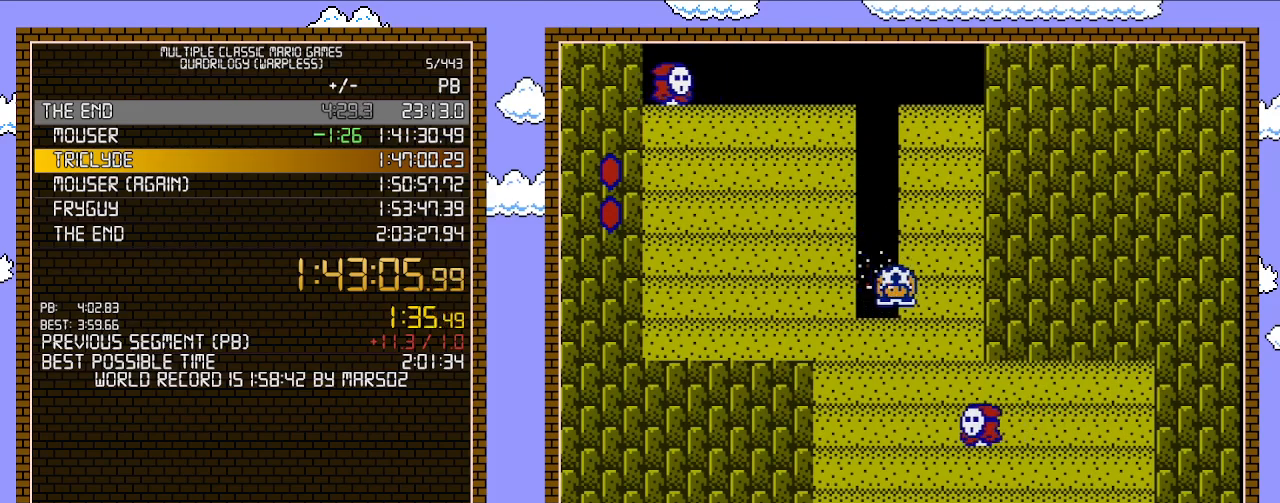
{"buttons": ["DPAD_RIGHT"], "events": [[67, "DPAD_RIGHT", "down"], [100, "B", "up"], [100, "DPAD_RIGHT", "up"], [317, "B", "down"], [383, "DPAD_RIGHT", "down"], [417, "B", "up"]]}
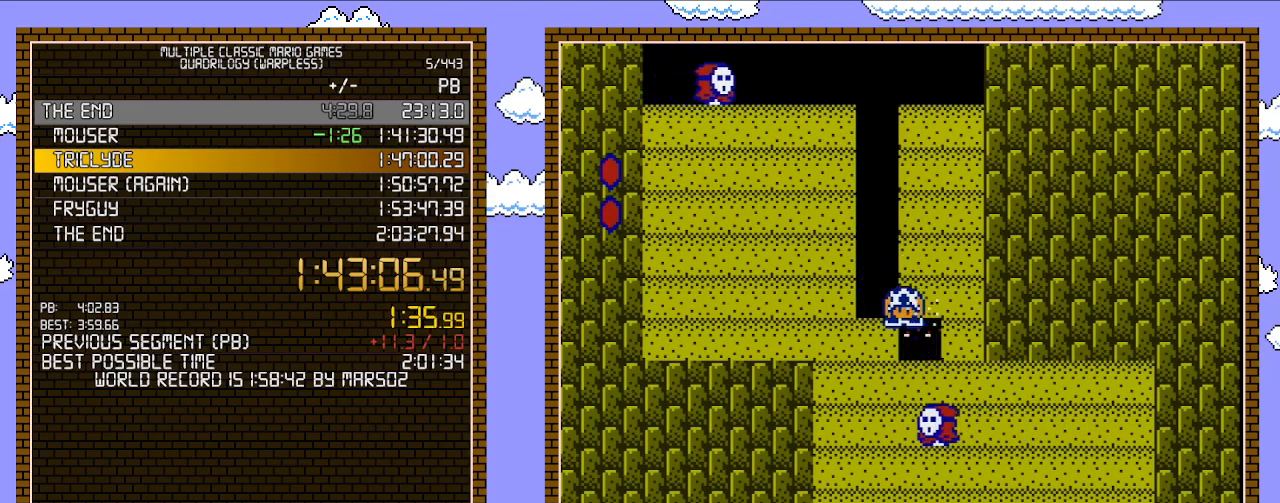
{"buttons": ["B"], "events": [[17, "DPAD_RIGHT", "up"], [133, "DPAD_RIGHT", "down"], [233, "DPAD_RIGHT", "up"], [350, "B", "down"]]}
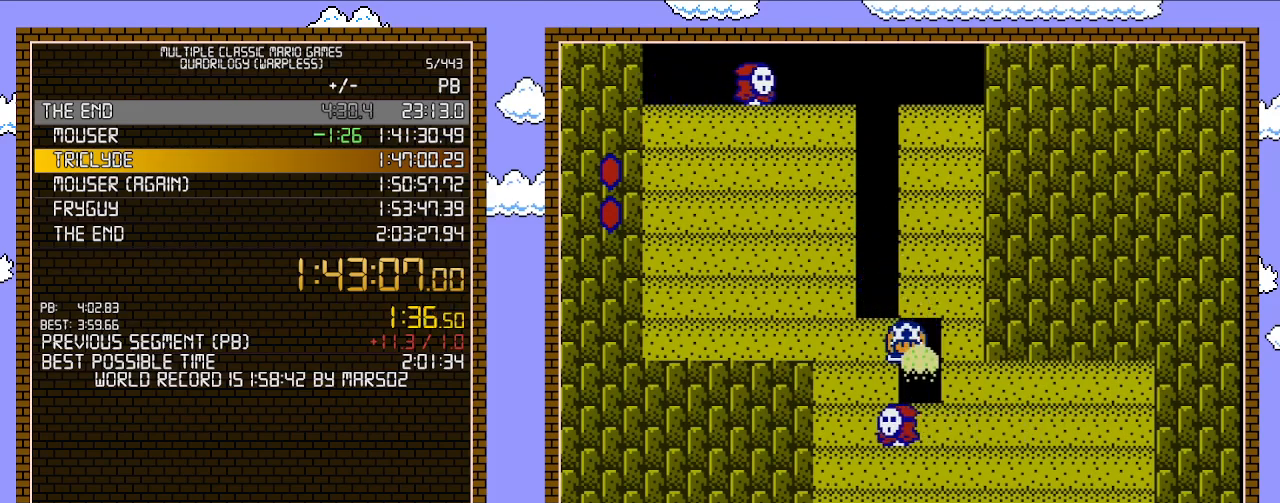
{"buttons": ["B"], "events": [[100, "DPAD_RIGHT", "down"], [350, "B", "up"], [350, "DPAD_RIGHT", "up"], [450, "B", "down"]]}
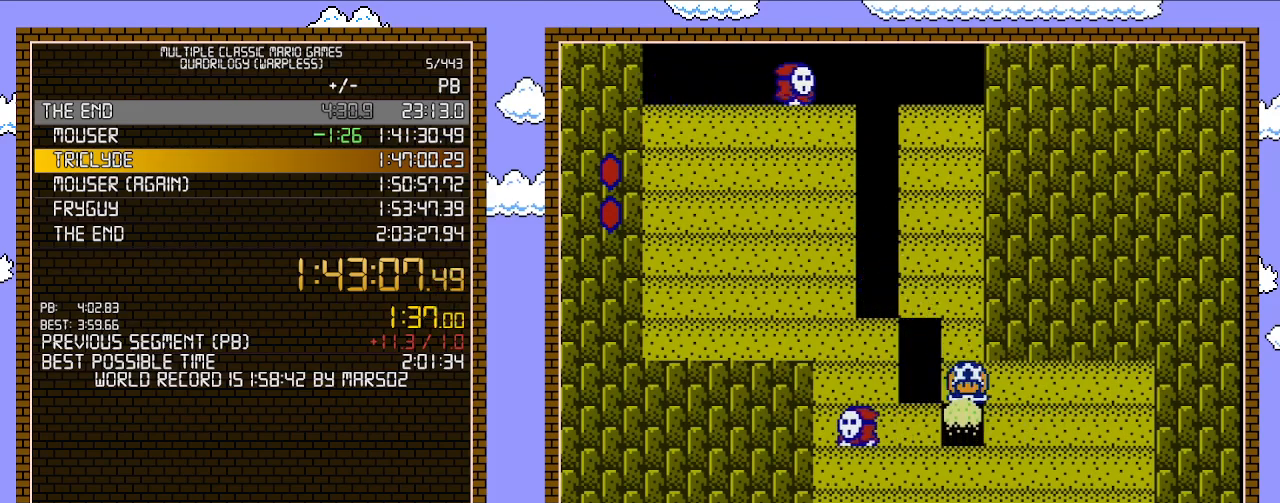
{"buttons": [], "events": [[250, "DPAD_RIGHT", "down"], [317, "B", "up"], [450, "DPAD_RIGHT", "up"]]}